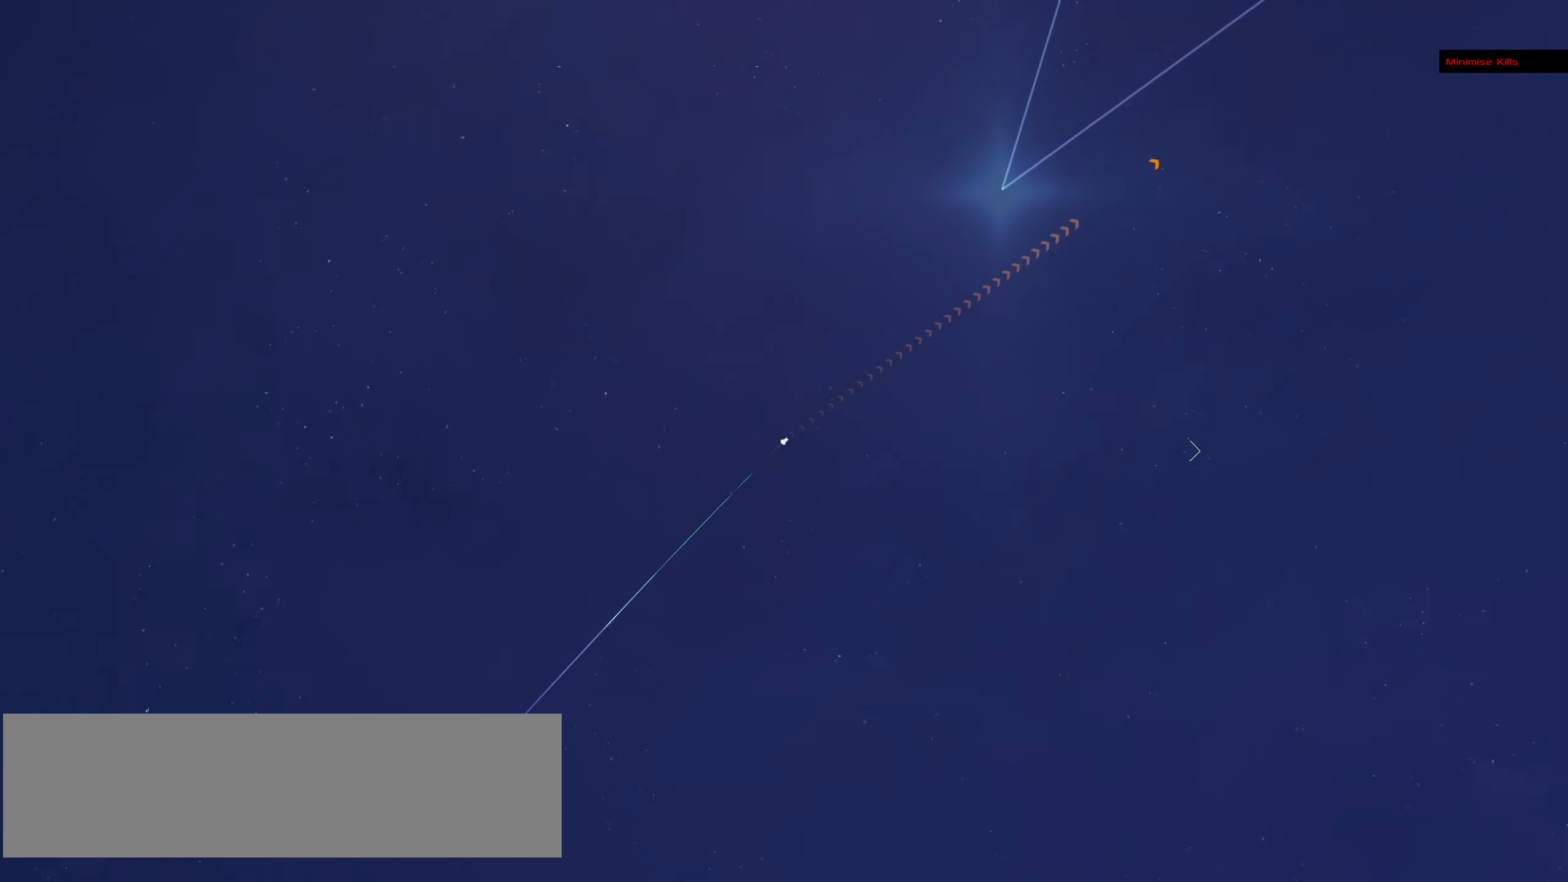
Gameplay with keyboard and mouse; each line is a JSON object with the keys and mouse buttons held at the frame after it. "events" lists presses ("down") and releases ("up") of ".", "/", "0", "1", "2", "3", "4", "5", "6", "7", "8", "9", "a", "alt_l", "alt_r", "b", "backslash", "backspace", "c", "caps_lock", "comma", "ctrl_l", "ctrl_r", "d", "down", "e", "equals", "f", "g", "h", "i", "j", "k", "l", "lbracket", "left", "m", "minus", "n", "o", "p", "q", "quote", "r", "rbracket", "return", "right", "s", "semicolon", "shift_l", "shift_r", "space", "super", "t", "tab", "tilde", "u", "up", "v", "w", "x", "y", "z", "mouse_left", "mouse_wheel" and "mouse_right" between this image and that frame as [ms after this image, input, new state], when the widget could be followed in between. "mouse_left", "mouse_wheel", "mouse_right" = the "left", "wheel", "right" buttons of the "mouse" list. No other keys are recorded. "wheel" means that the mouse wheel is clicked or scrolled. Not read: mouse_move.
{"keys": [], "mouse": [], "events": [[217, "mouse_left", "up"]]}
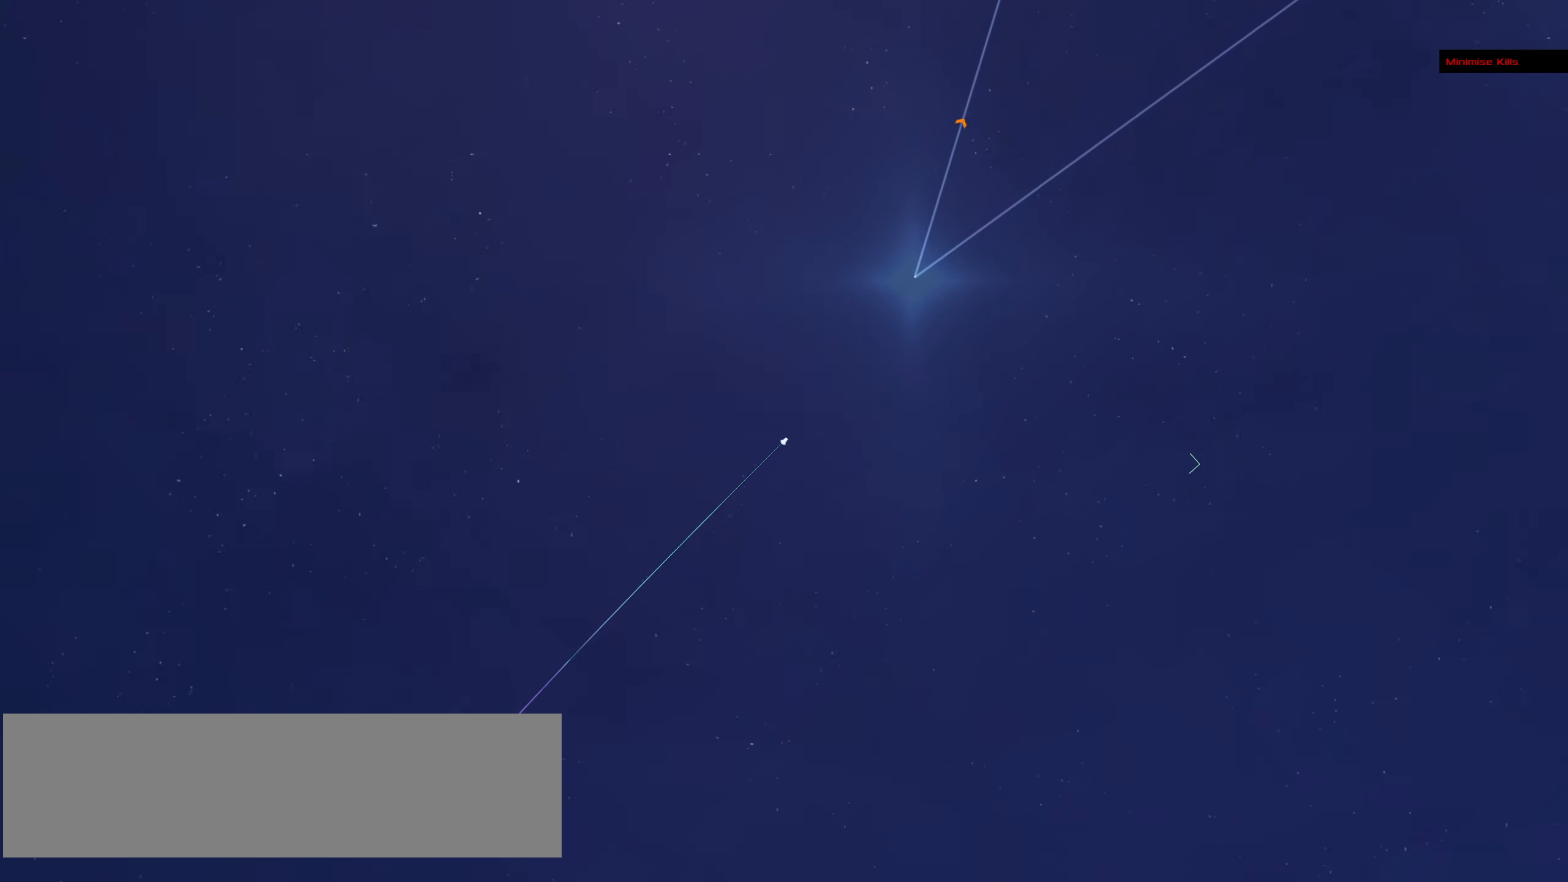
{"keys": [], "mouse": [], "events": [[100, "mouse_right", "down"], [467, "mouse_right", "up"]]}
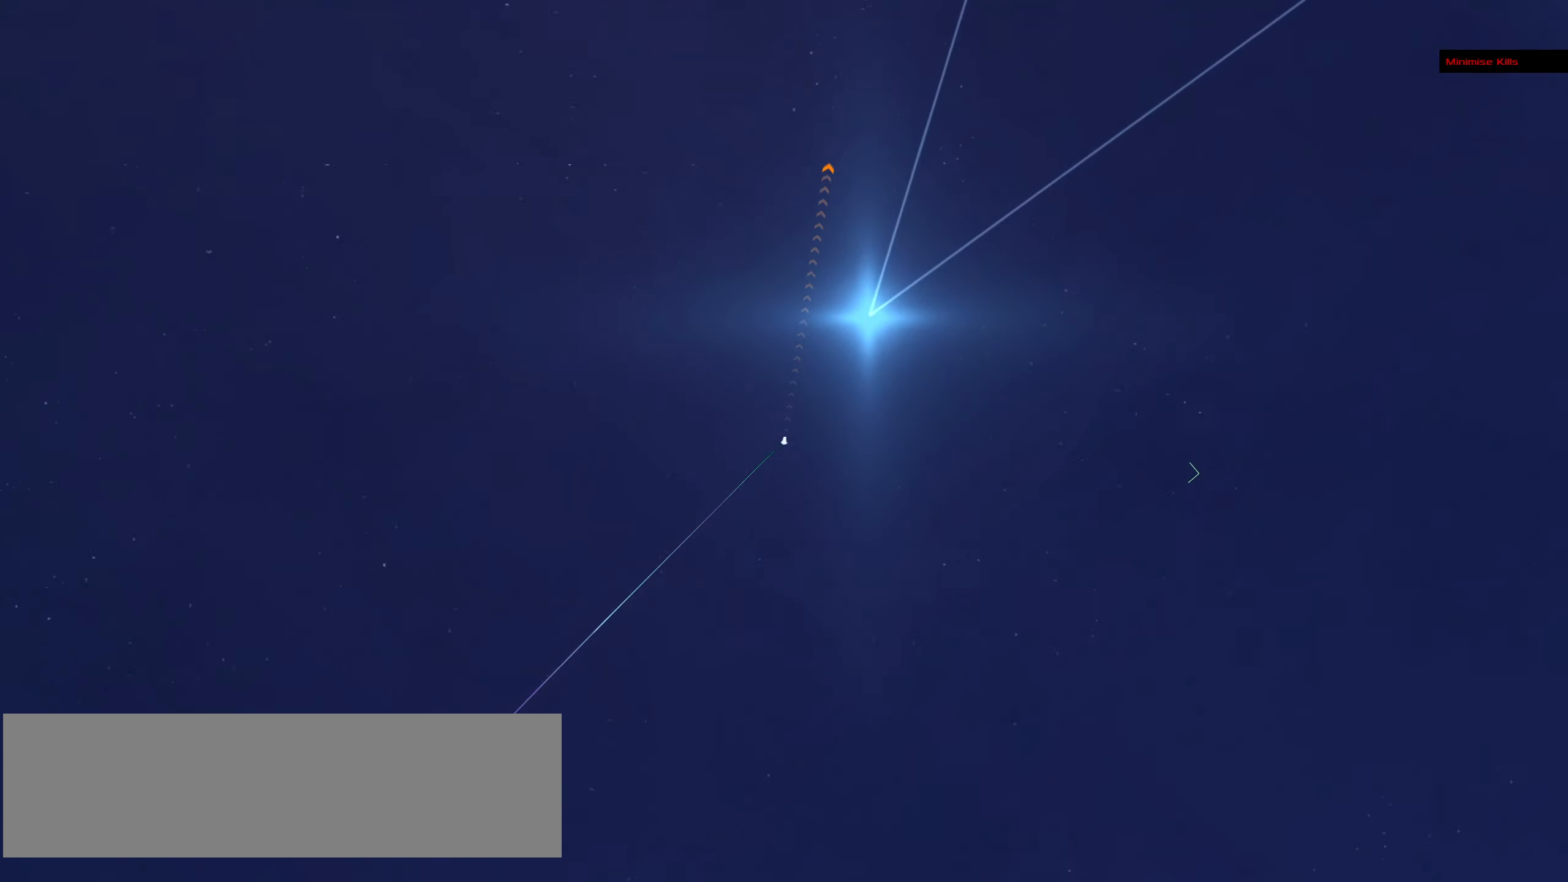
{"keys": [], "mouse": ["left"], "events": [[17, "mouse_left", "down"]]}
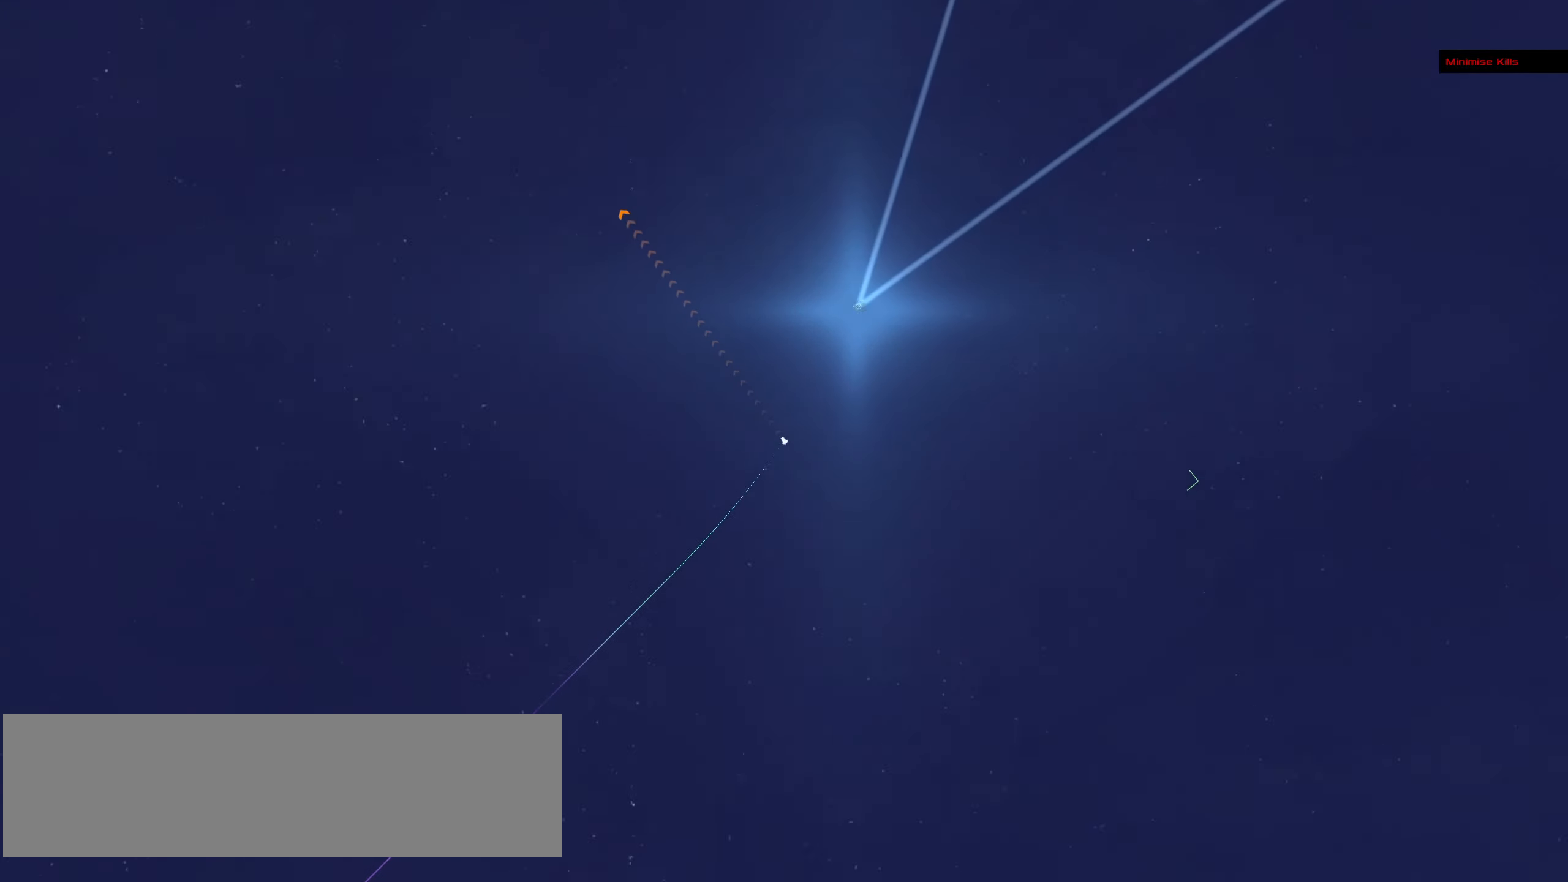
{"keys": [], "mouse": ["right"], "events": [[217, "mouse_right", "down"], [317, "mouse_left", "up"]]}
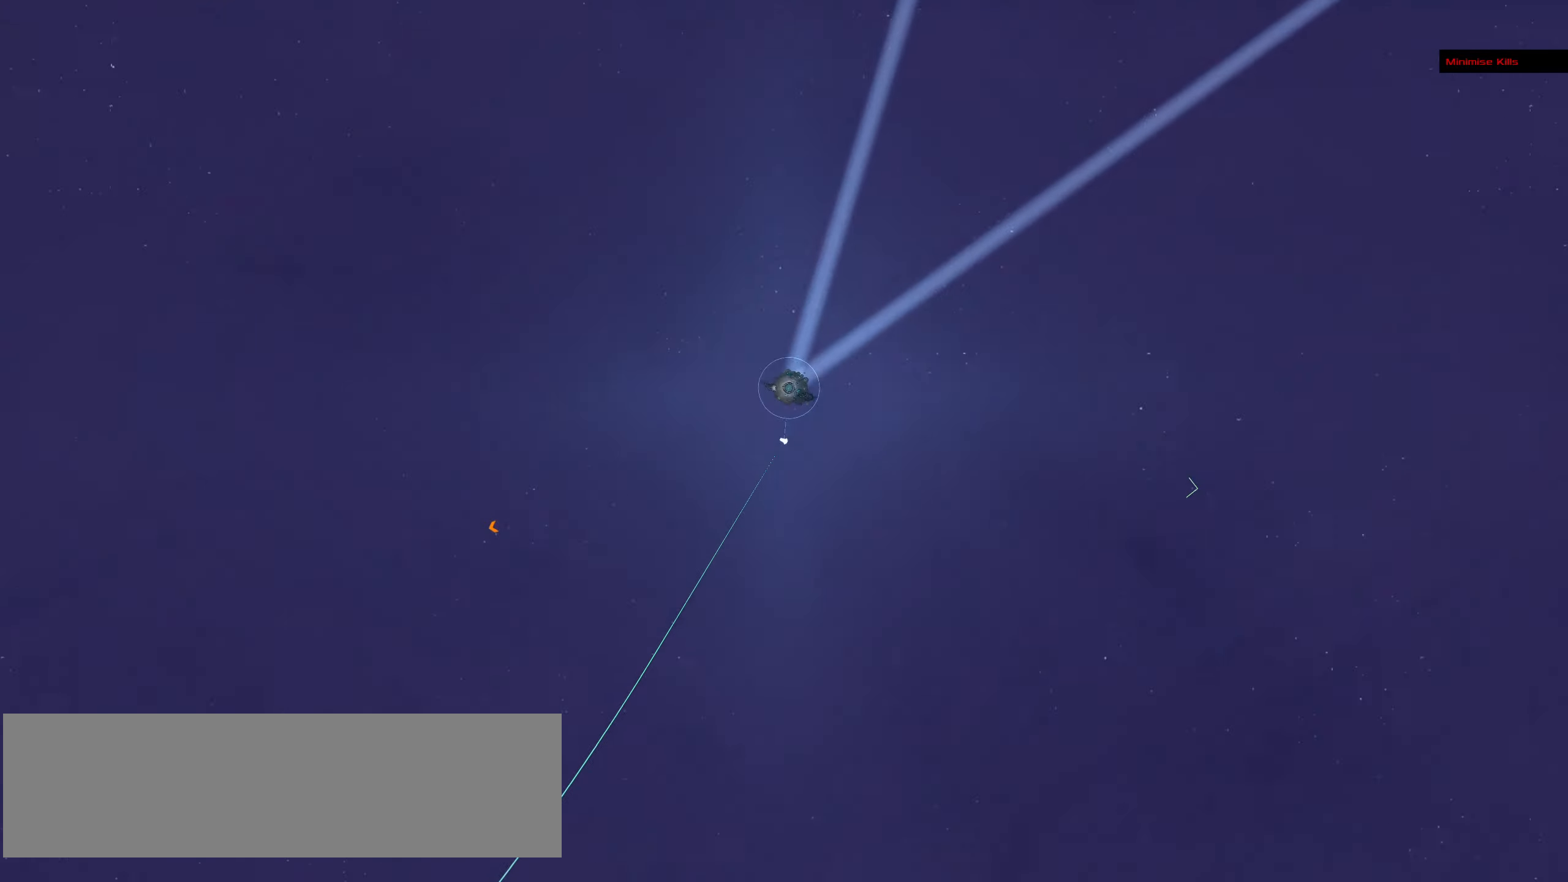
{"keys": [], "mouse": ["right"], "events": []}
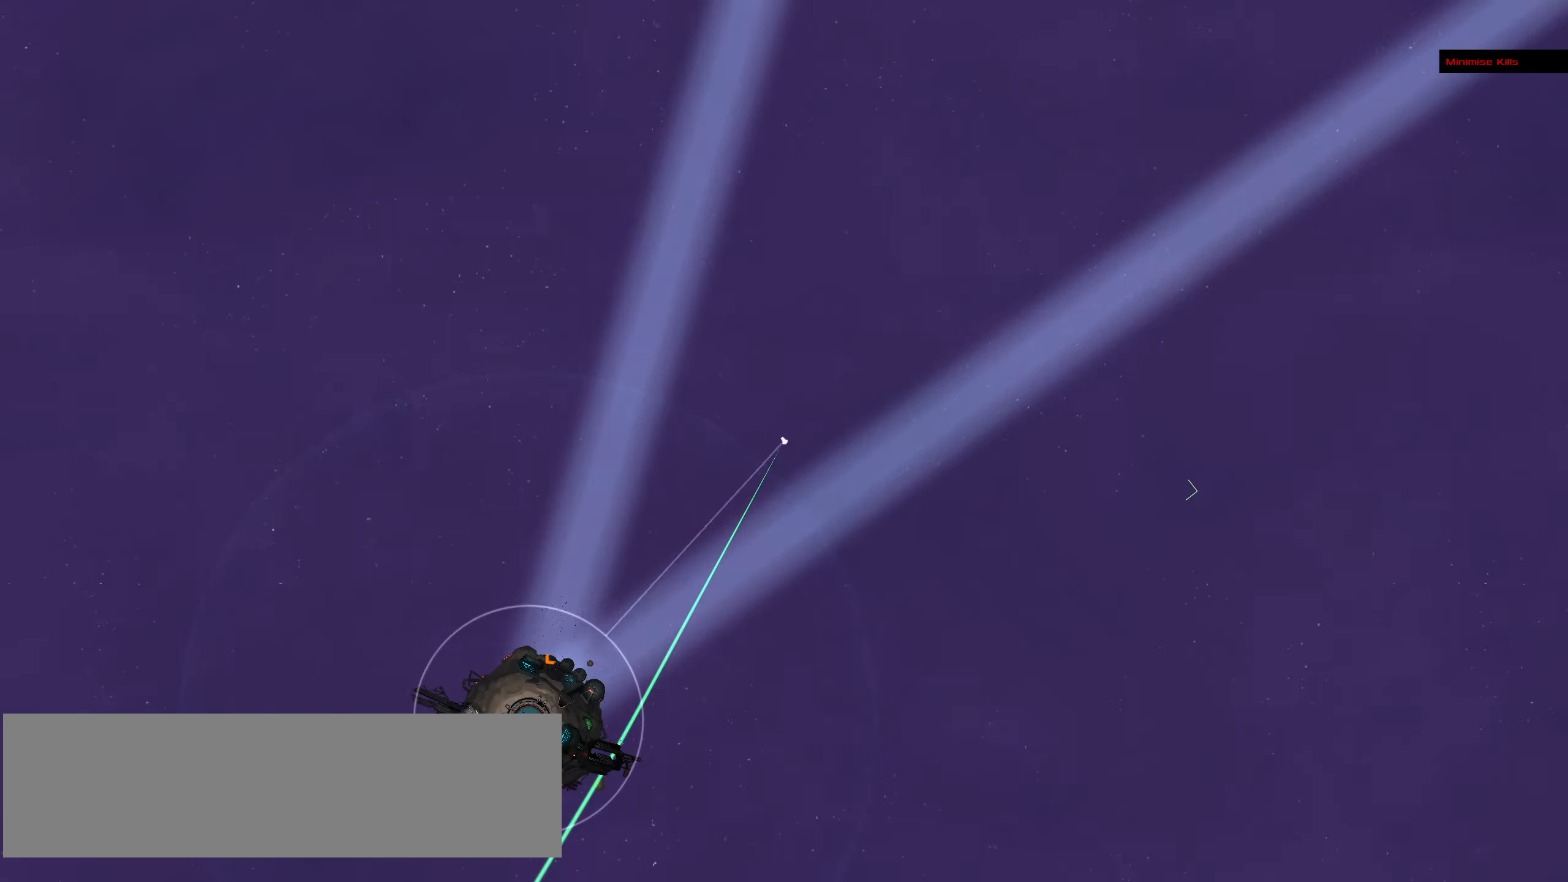
{"keys": [], "mouse": ["left"], "events": [[150, "mouse_left", "down"], [200, "mouse_right", "up"]]}
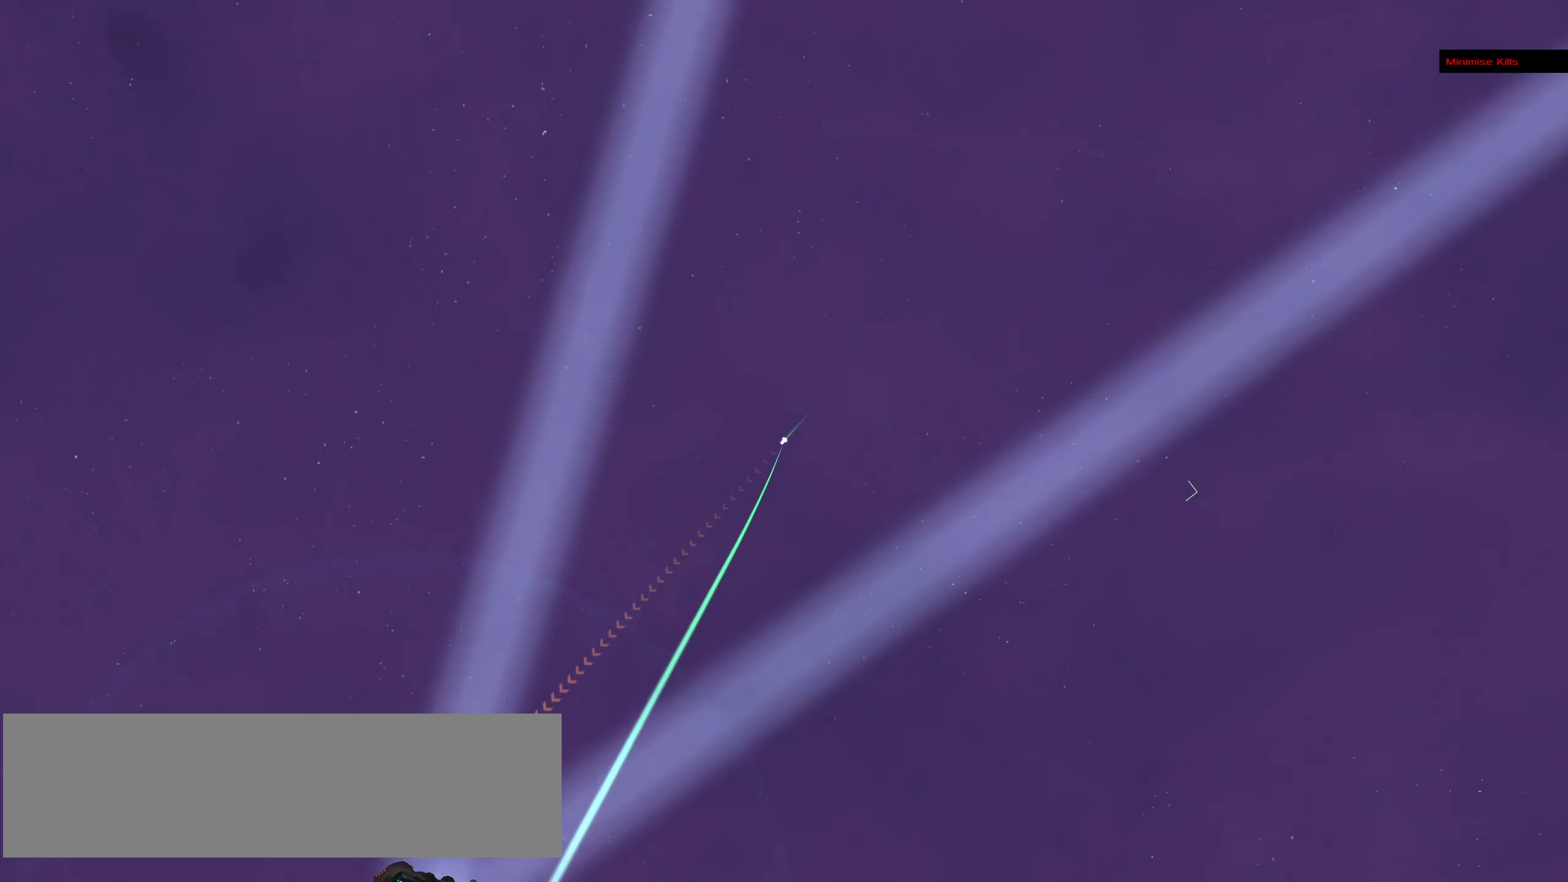
{"keys": [], "mouse": [], "events": [[217, "f", "down"], [217, "mouse_left", "up"], [500, "f", "up"]]}
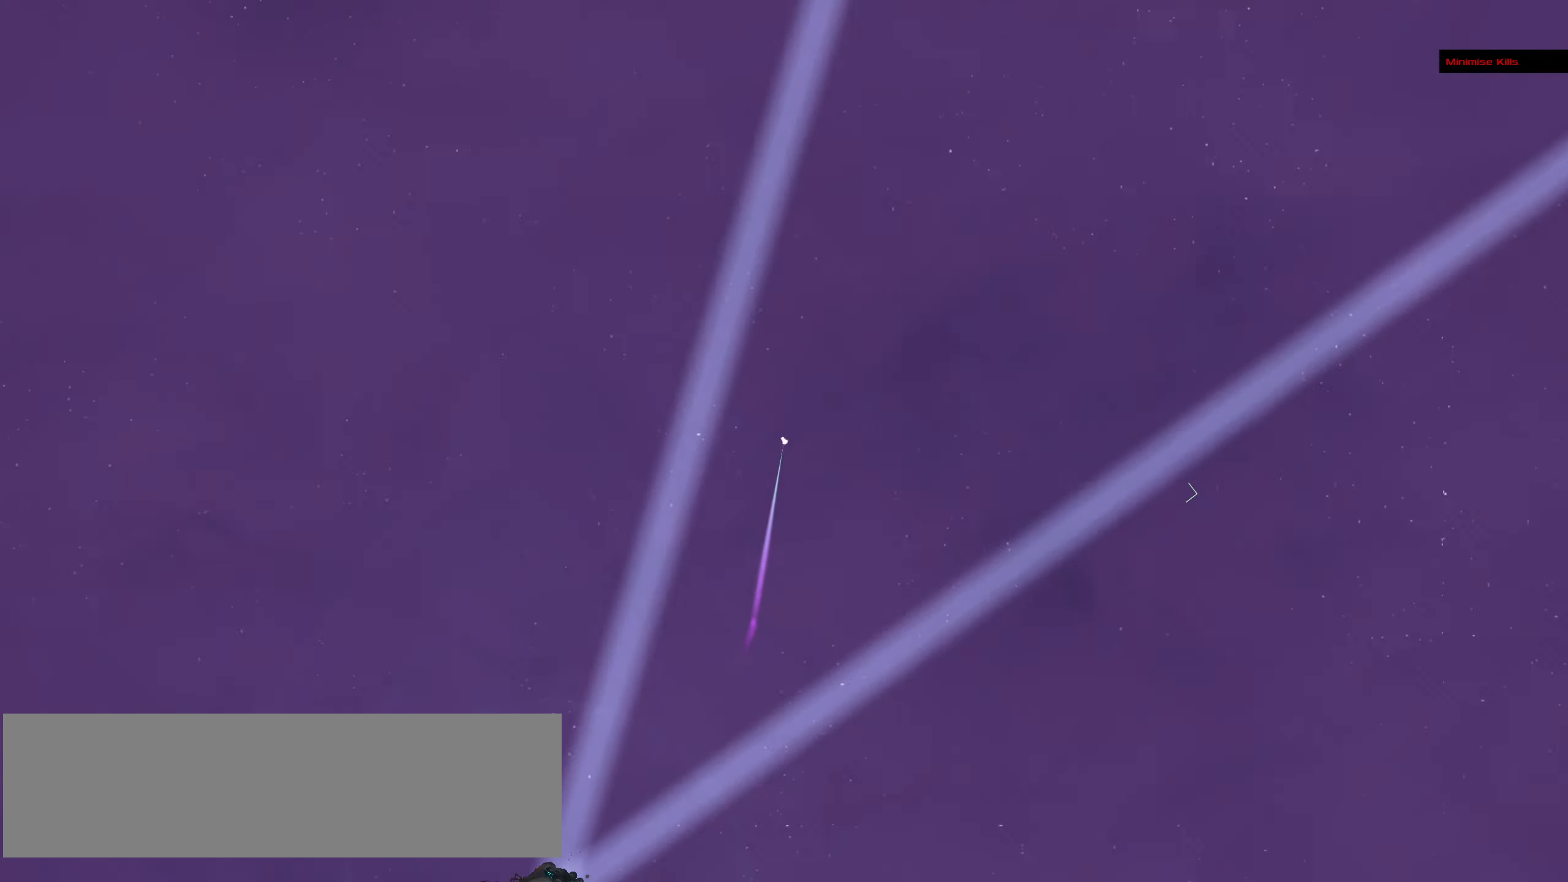
{"keys": [], "mouse": ["left"], "events": [[50, "mouse_left", "down"]]}
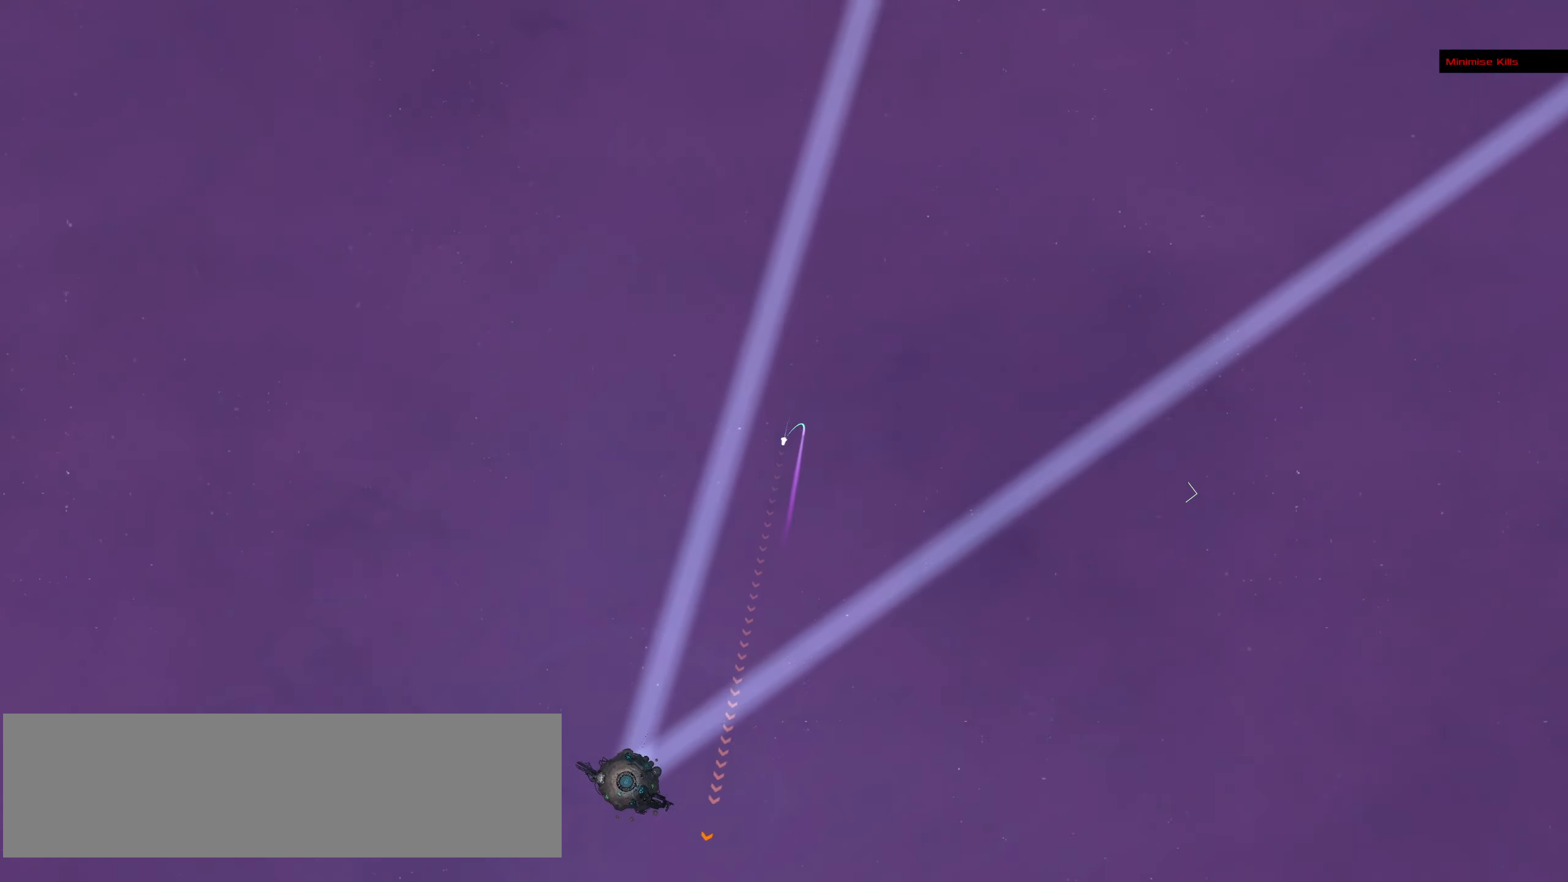
{"keys": [], "mouse": ["left"], "events": []}
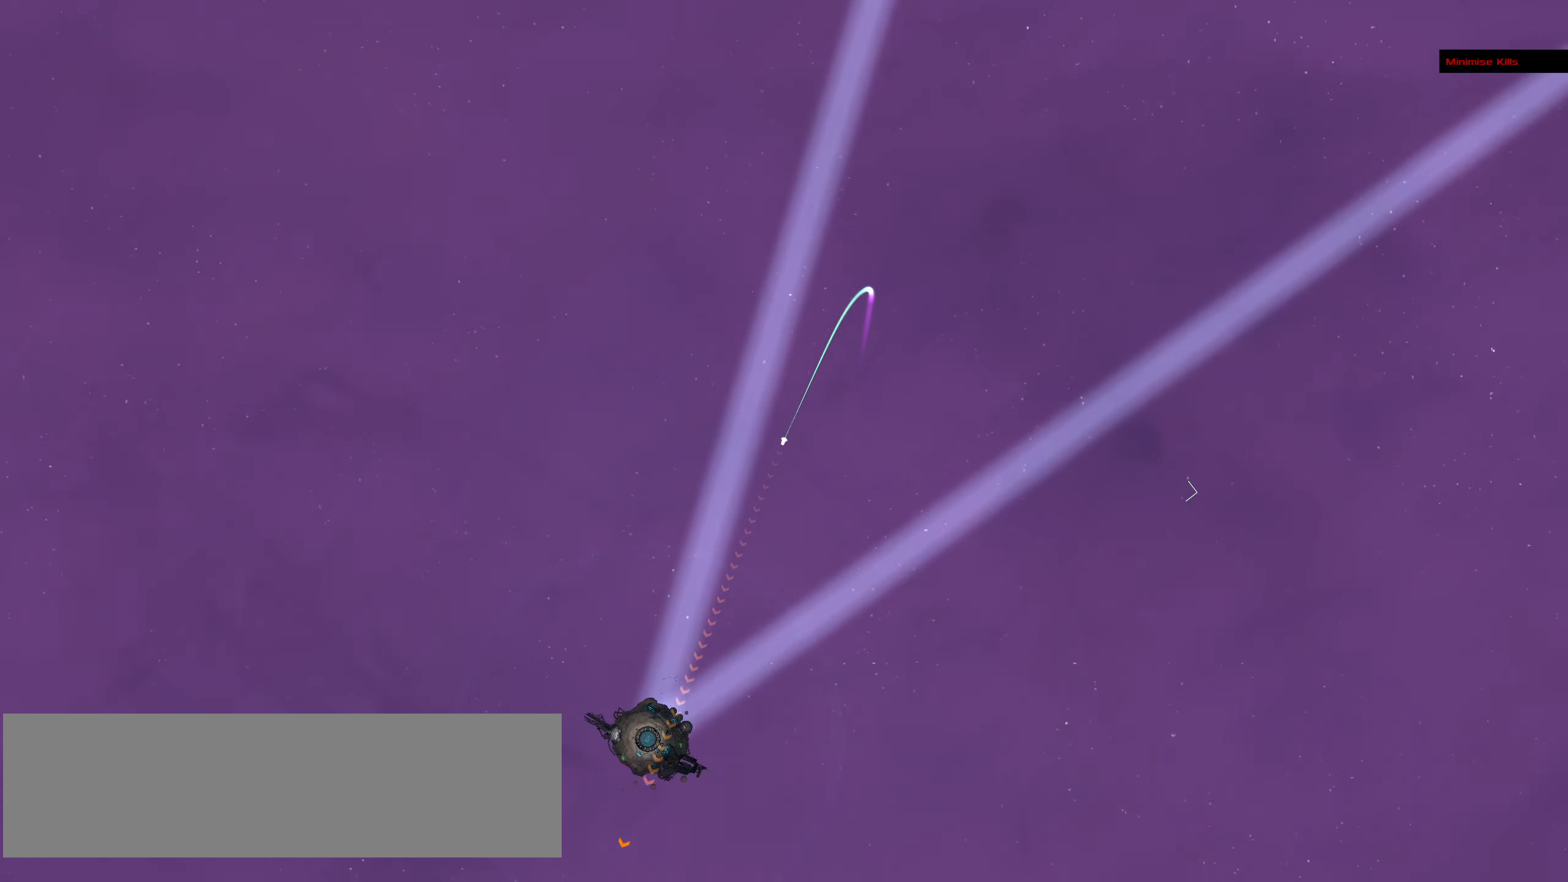
{"keys": ["f"], "mouse": [], "events": [[33, "mouse_left", "up"], [400, "f", "down"]]}
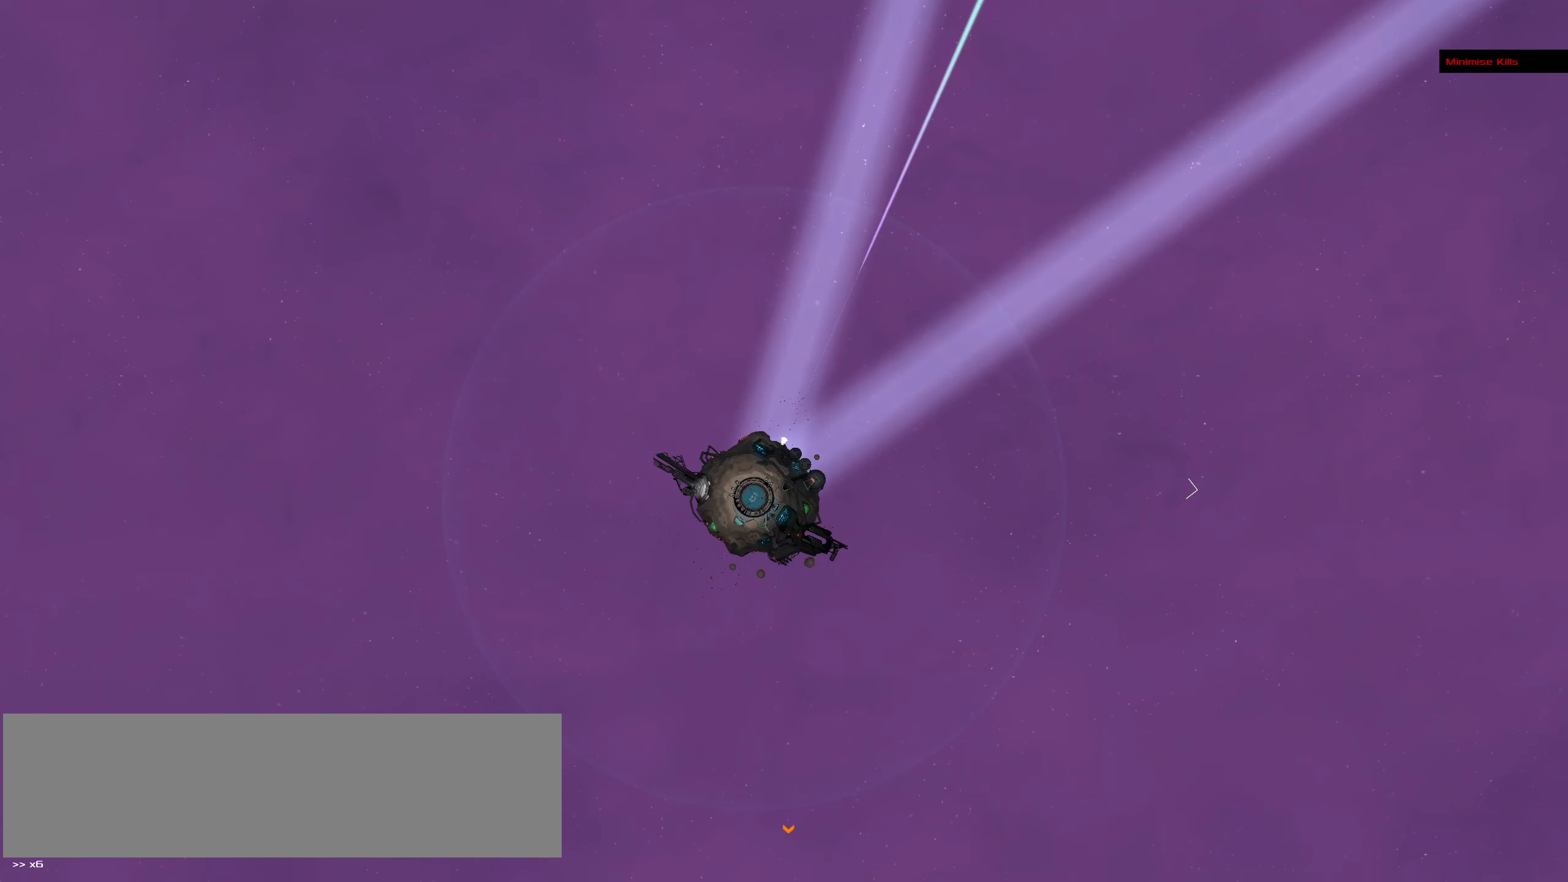
{"keys": [], "mouse": [], "events": [[50, "f", "up"]]}
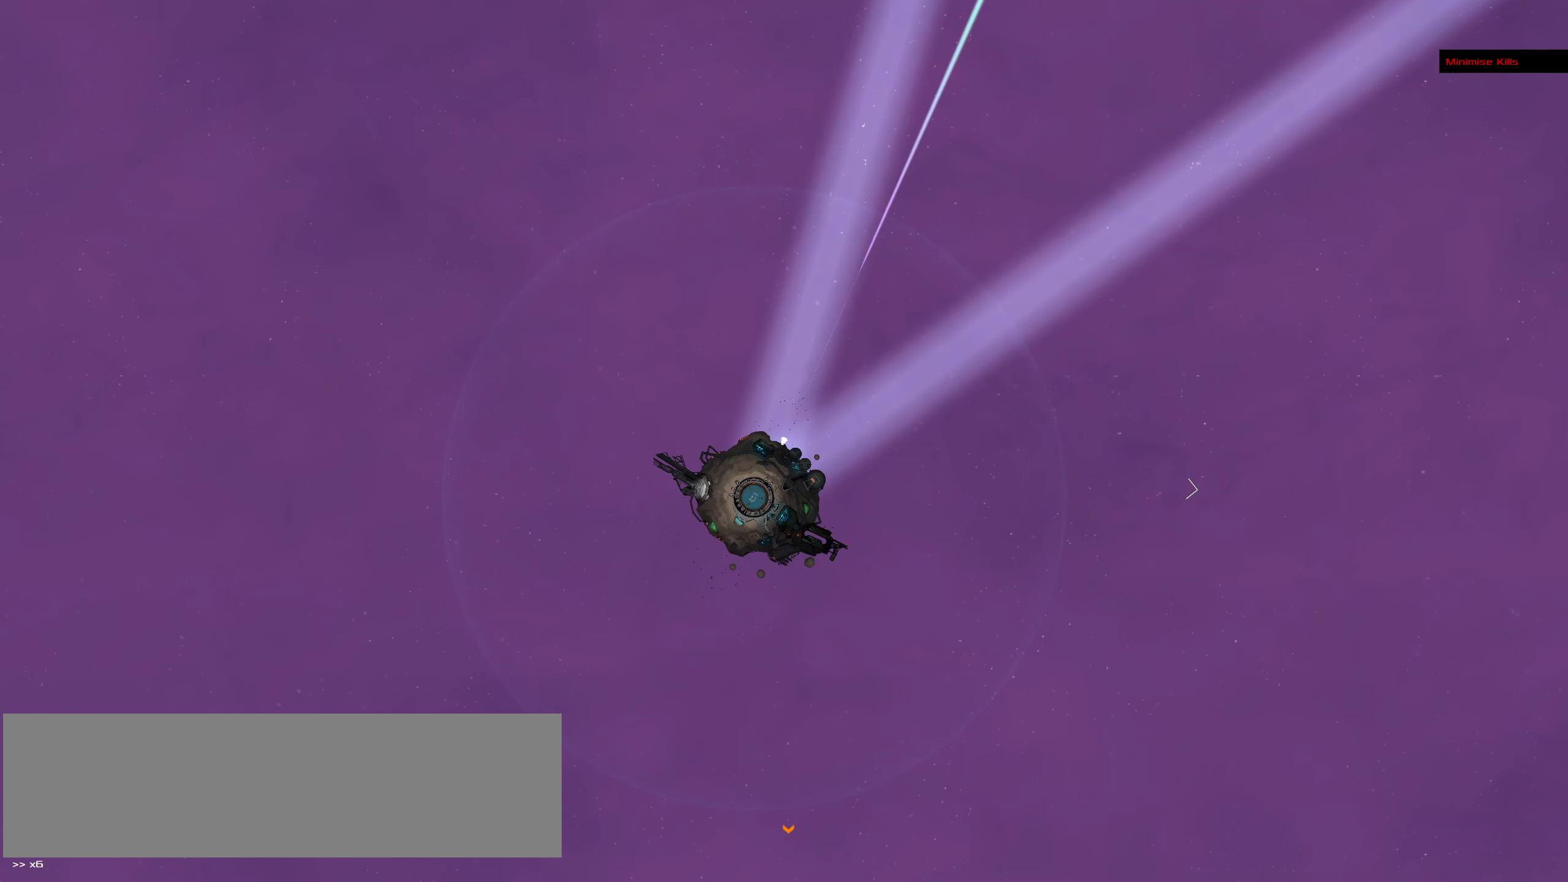
{"keys": [], "mouse": [], "events": []}
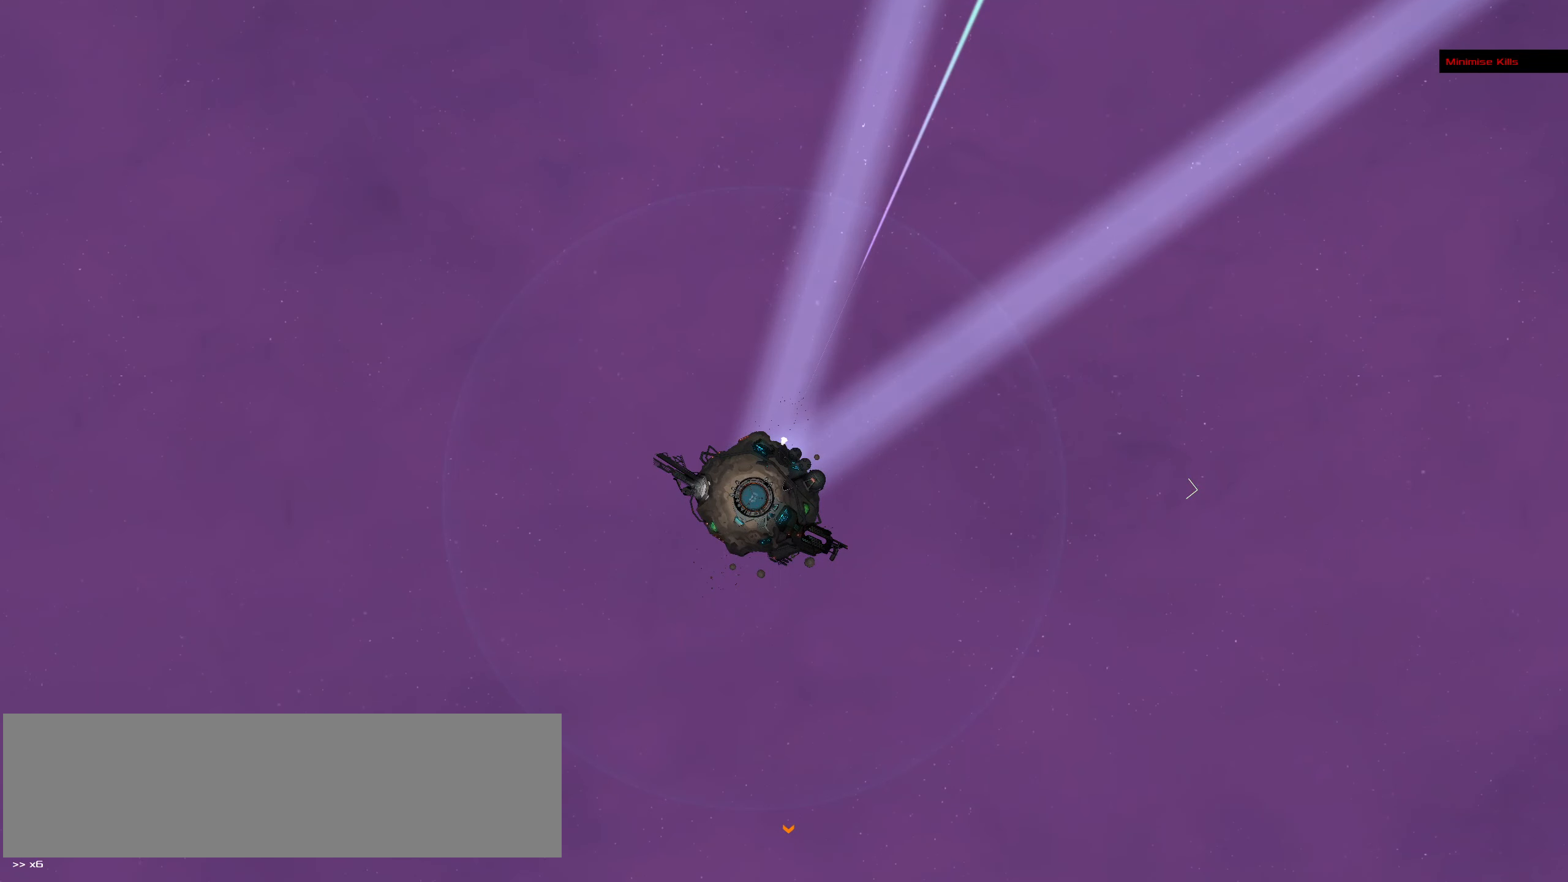
{"keys": [], "mouse": [], "events": []}
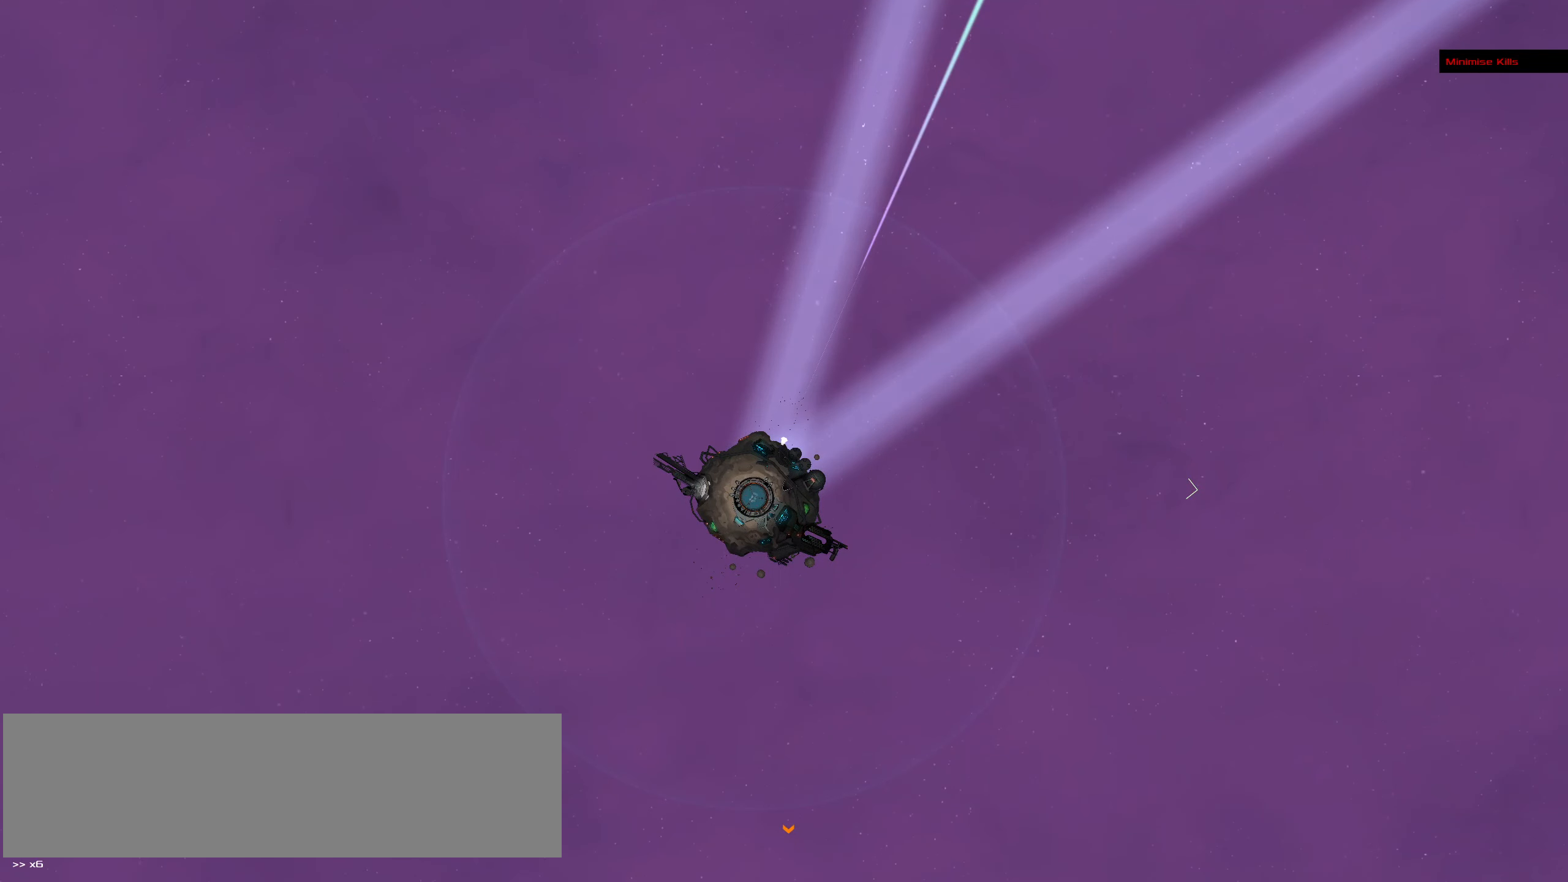
{"keys": [], "mouse": [], "events": []}
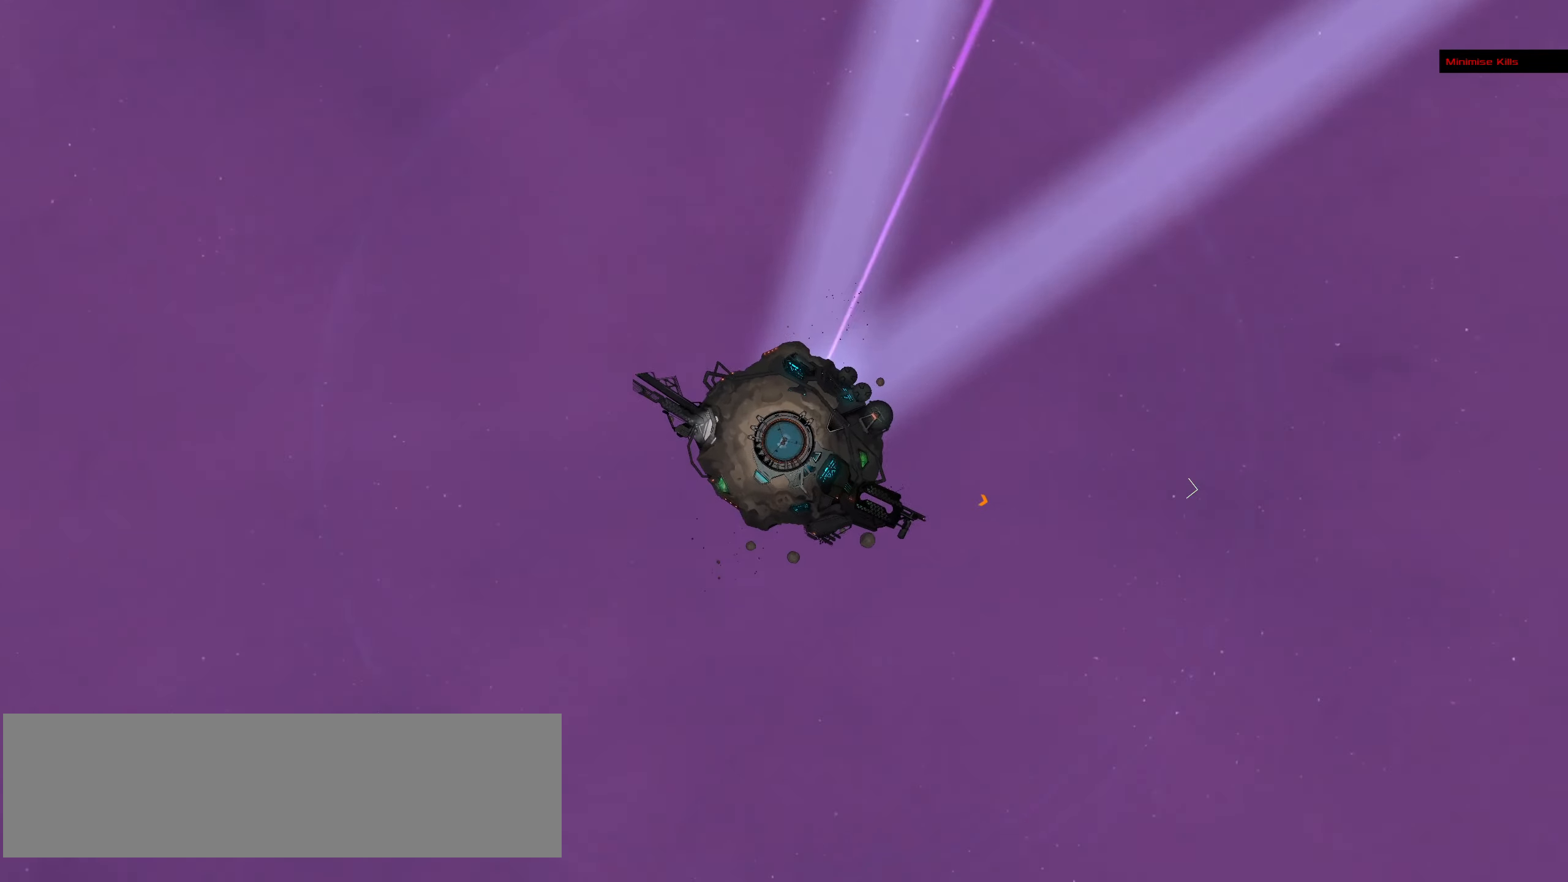
{"keys": ["f"], "mouse": [], "events": [[66, "f", "down"], [200, "f", "up"], [483, "f", "down"]]}
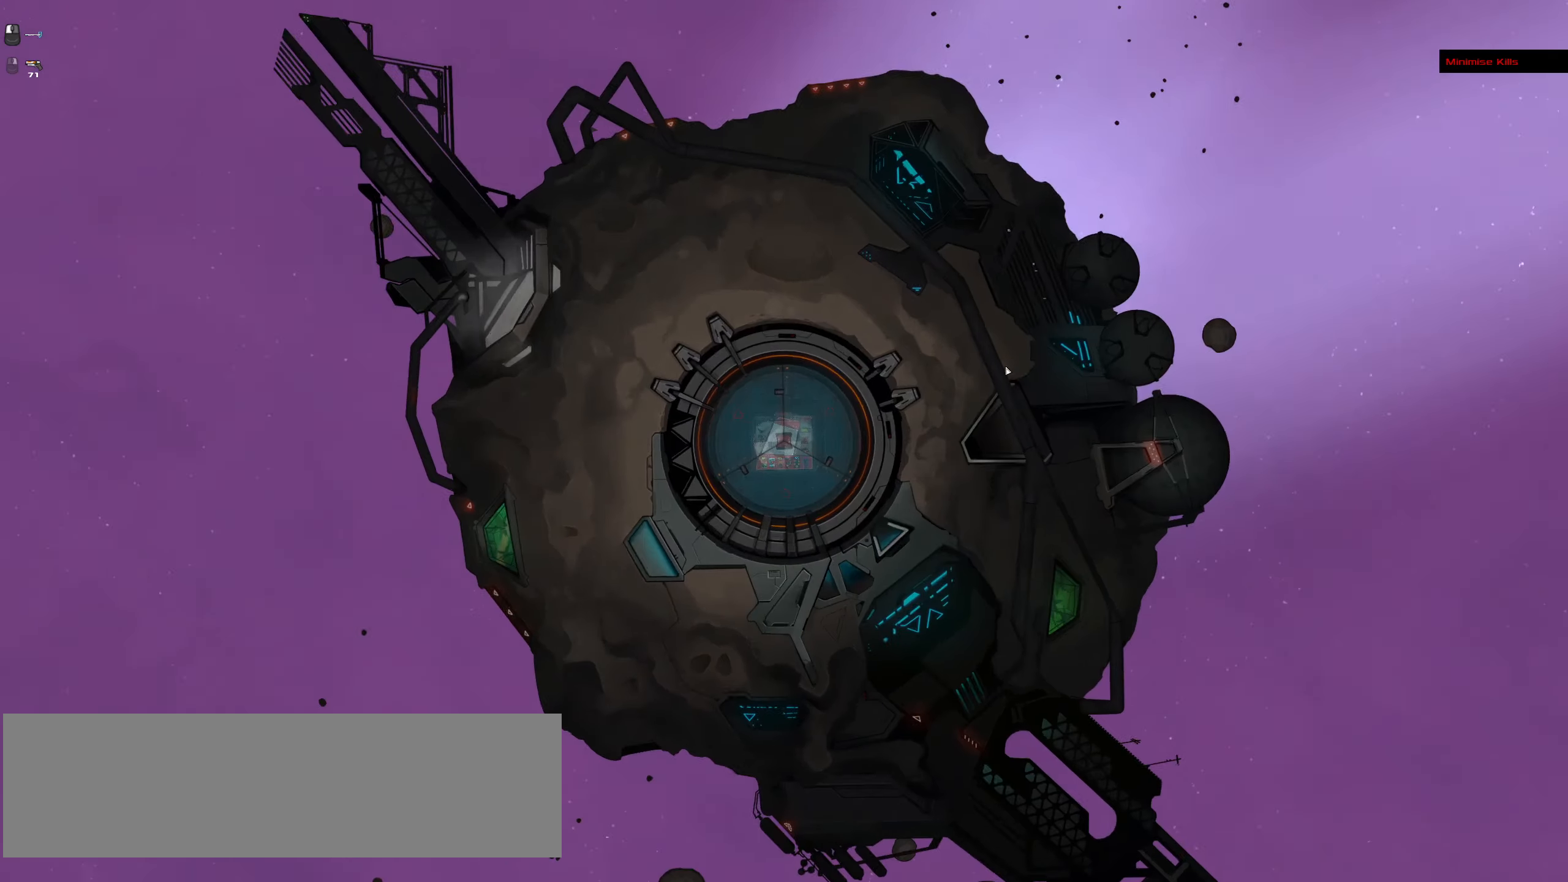
{"keys": [], "mouse": [], "events": [[83, "f", "up"]]}
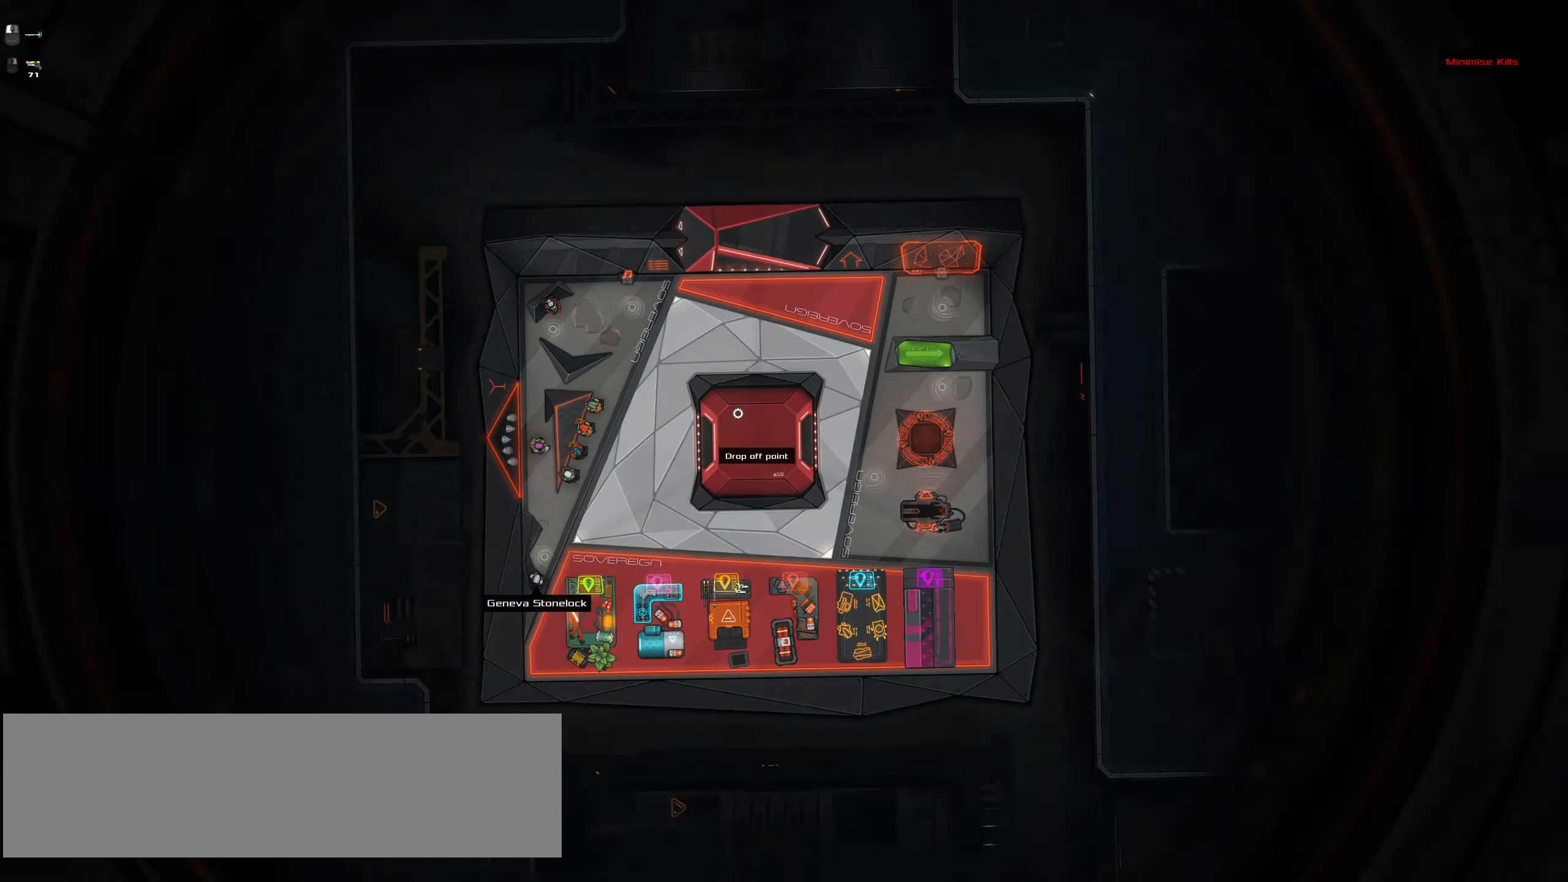
{"keys": [], "mouse": [], "events": []}
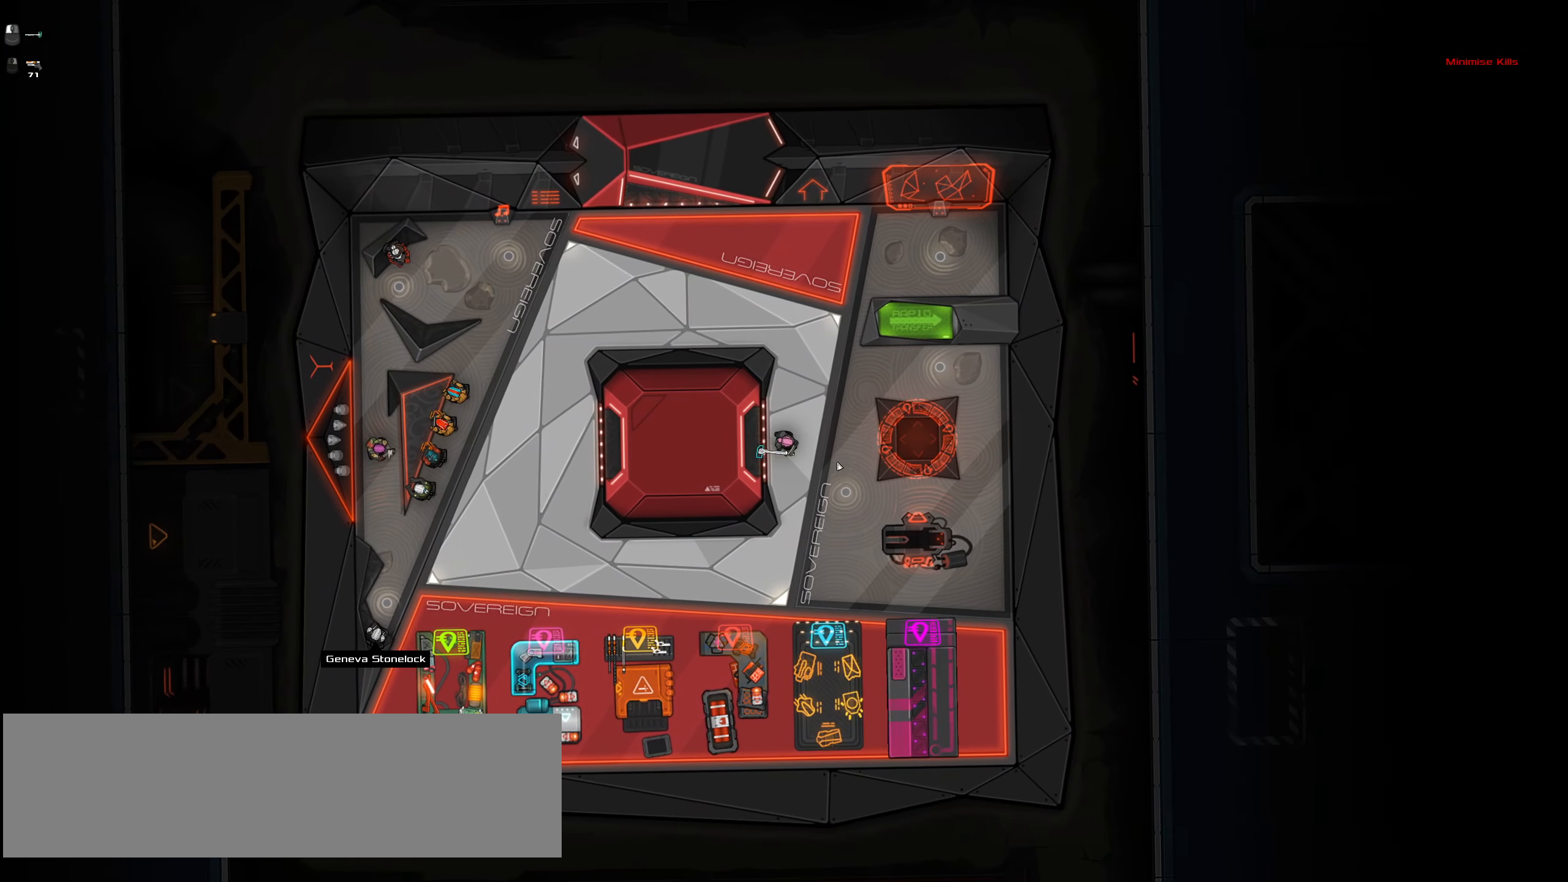
{"keys": ["d"], "mouse": [], "events": [[383, "d", "down"]]}
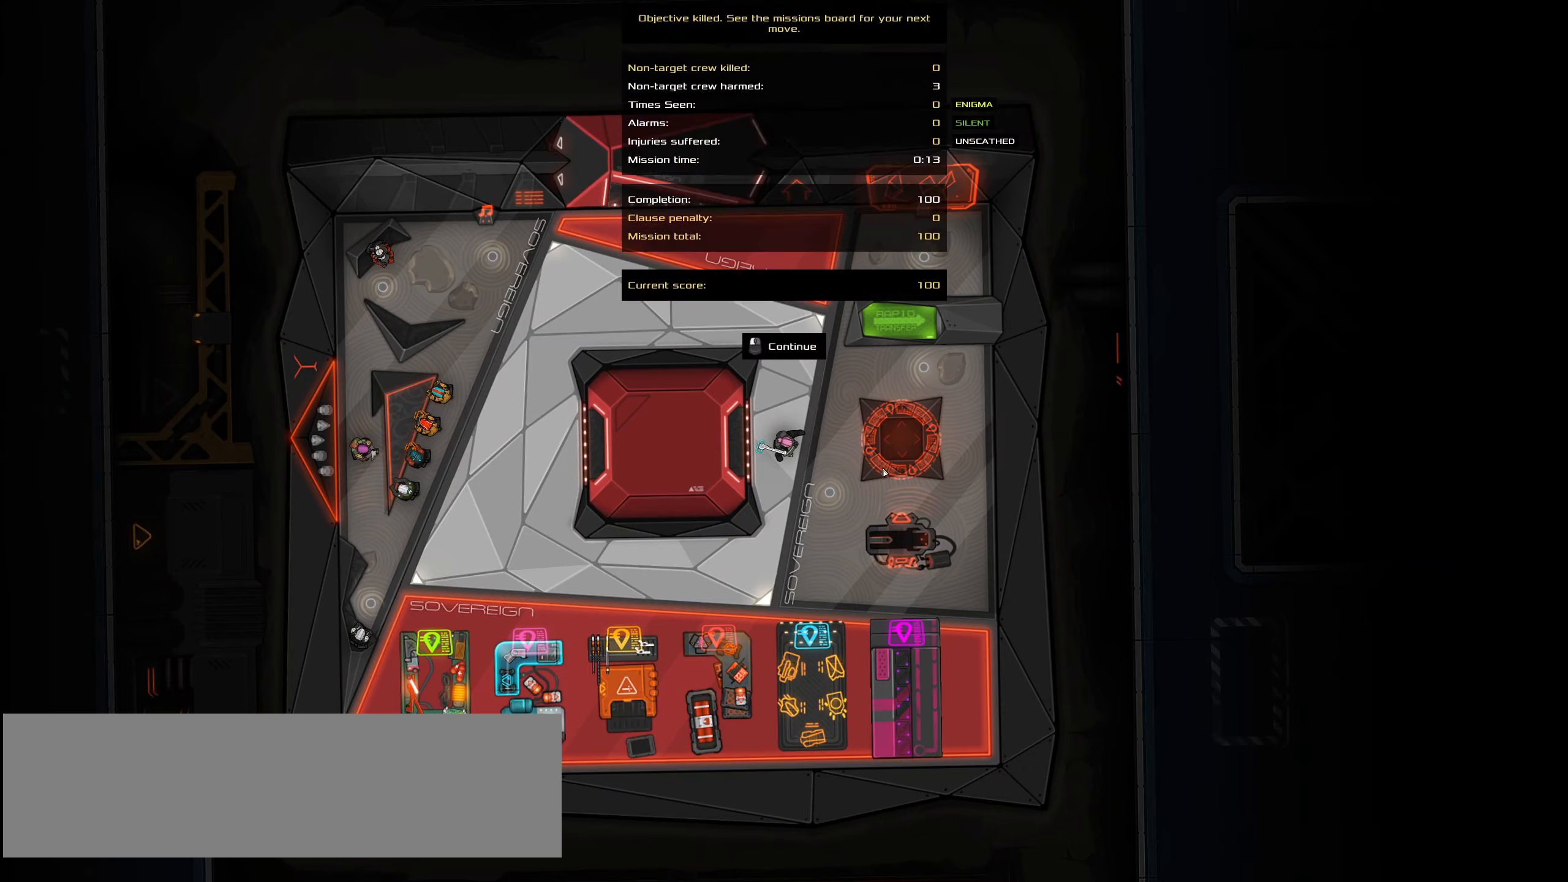
{"keys": ["d"], "mouse": [], "events": [[133, "d", "up"], [450, "d", "down"]]}
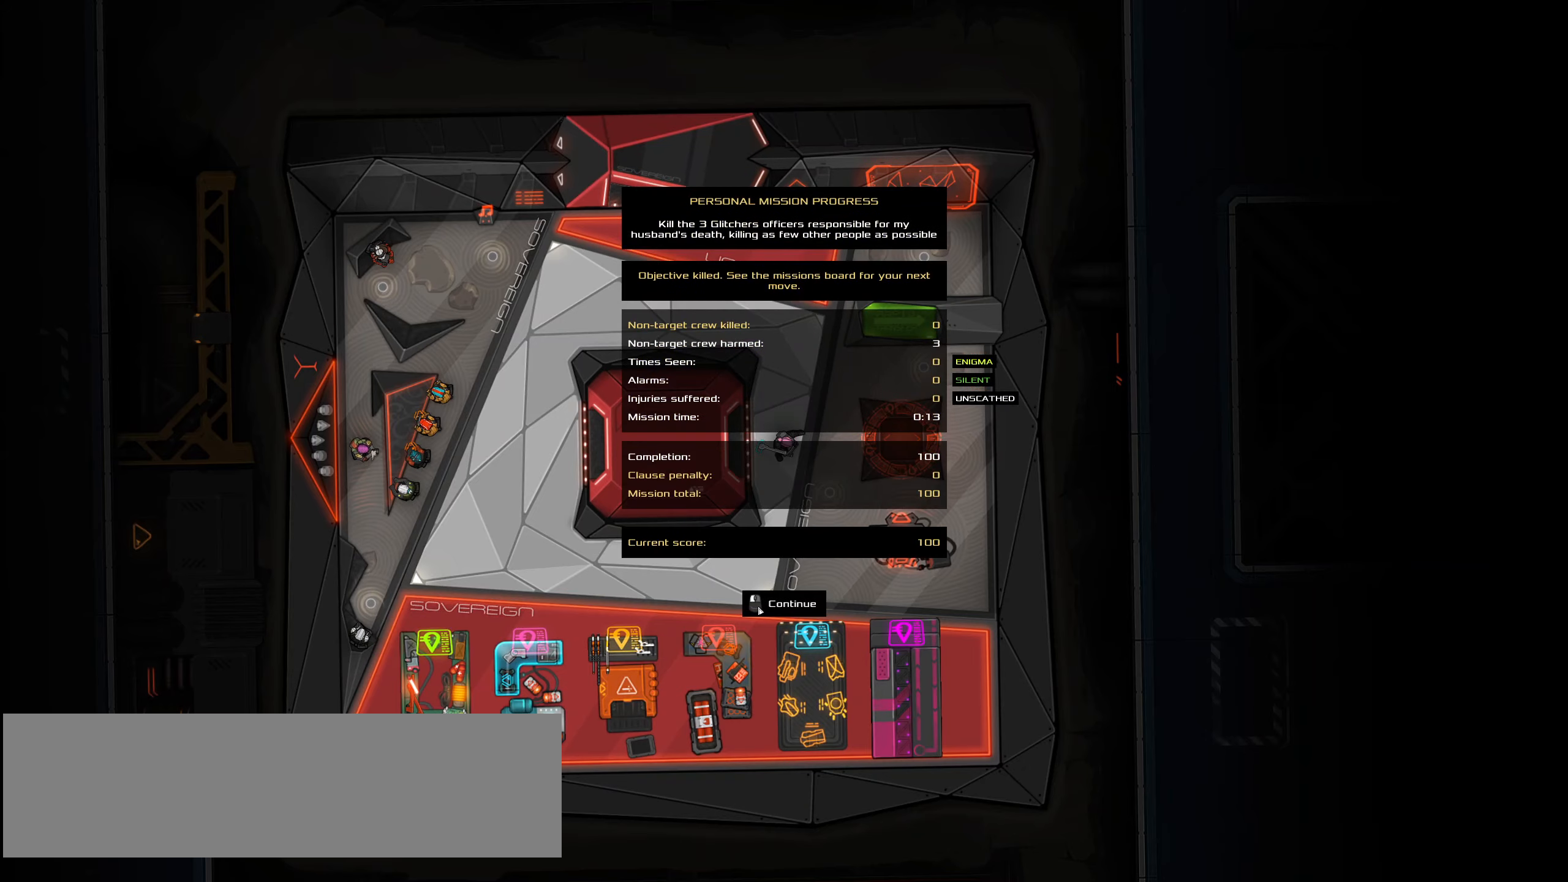
{"keys": ["d"], "mouse": [], "events": [[100, "mouse_left", "down"], [183, "mouse_left", "up"], [333, "mouse_left", "down"], [417, "mouse_left", "up"]]}
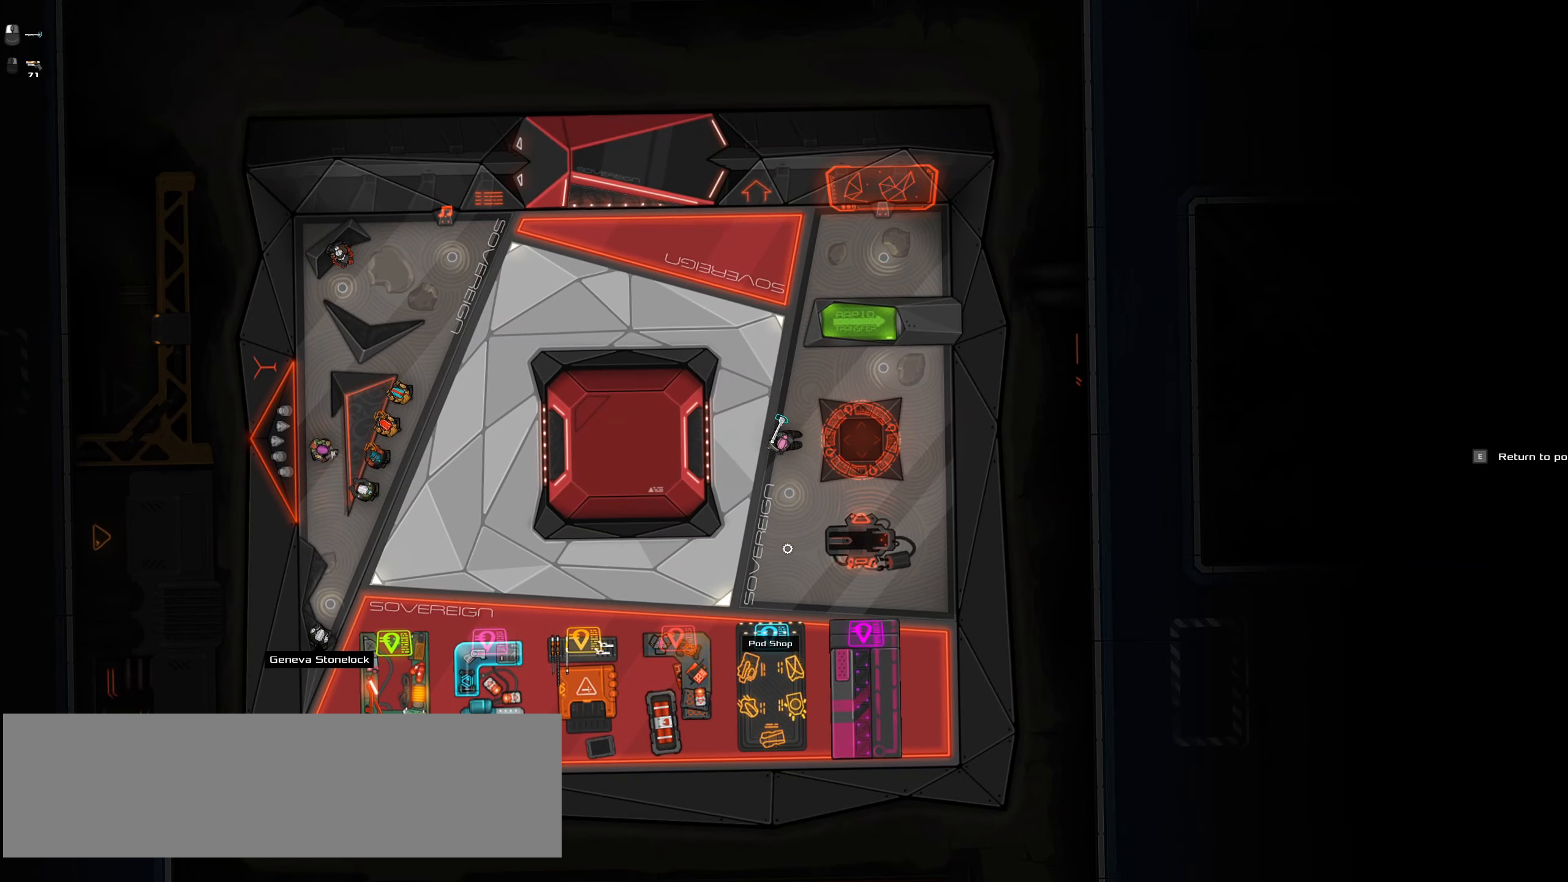
{"keys": [], "mouse": [], "events": [[200, "d", "up"], [250, "e", "down"], [350, "e", "up"]]}